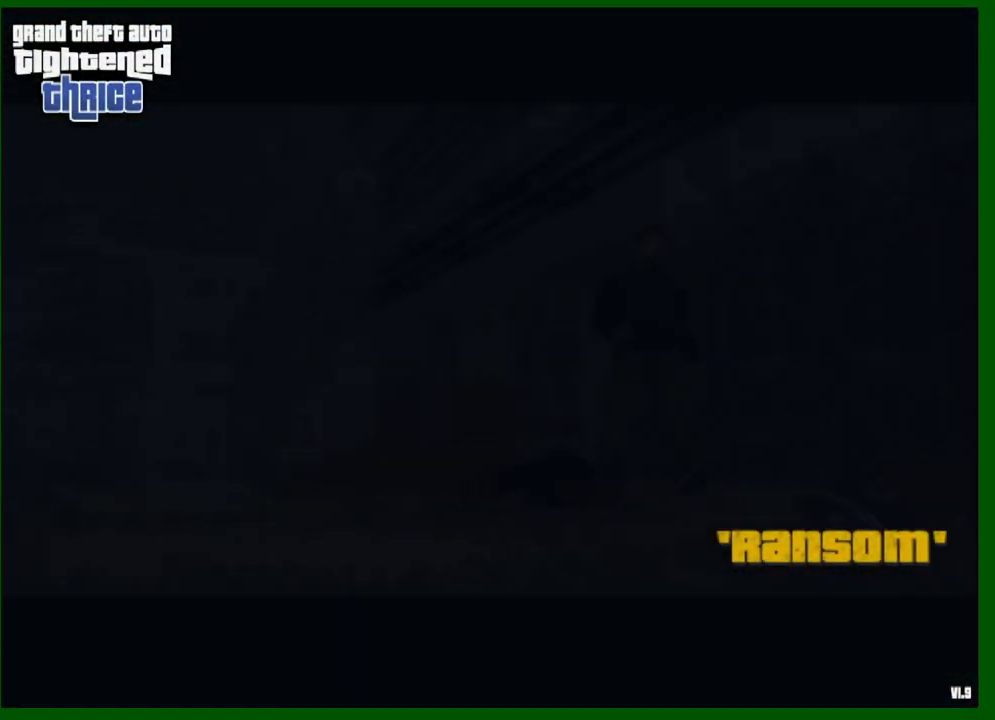
Gameplay with keyboard and mouse; each line is a JSON object with the keys and mouse buttons held at the frame after it. "events" lists presses ("down") and releases ("up") of "1", "2", "3", "4", "5", "a", "c", "caps_lock", "ctrl", "d", "down", "e", "escape", "f", "f1", "f2", "f3", "g", "h", "left", "q", "right", "s", "shift", "space", "tab", "up", "v", "w", "x", "y", "z", "mouse_left", "mouse_middle", "mouse_right", "mouse_wheel_up" and "mouse_wheel_down" between this image and that frame as [ms after this image, input, new state], when the widget could be followed in between. "mouse_left", "mouse_middle", "mouse_right", "mouse_wheel_up", "mouse_wheel_down" = the "left", "middle", "right", "wheel_up", "wheel_down" buttons of the "mouse" list. No other keys are recorded. Not read: mouse_move.
{"keys": [], "mouse": [], "events": [[33, "shift", "up"], [133, "shift", "down"], [183, "shift", "up"], [217, "shift", "down"], [267, "shift", "up"]]}
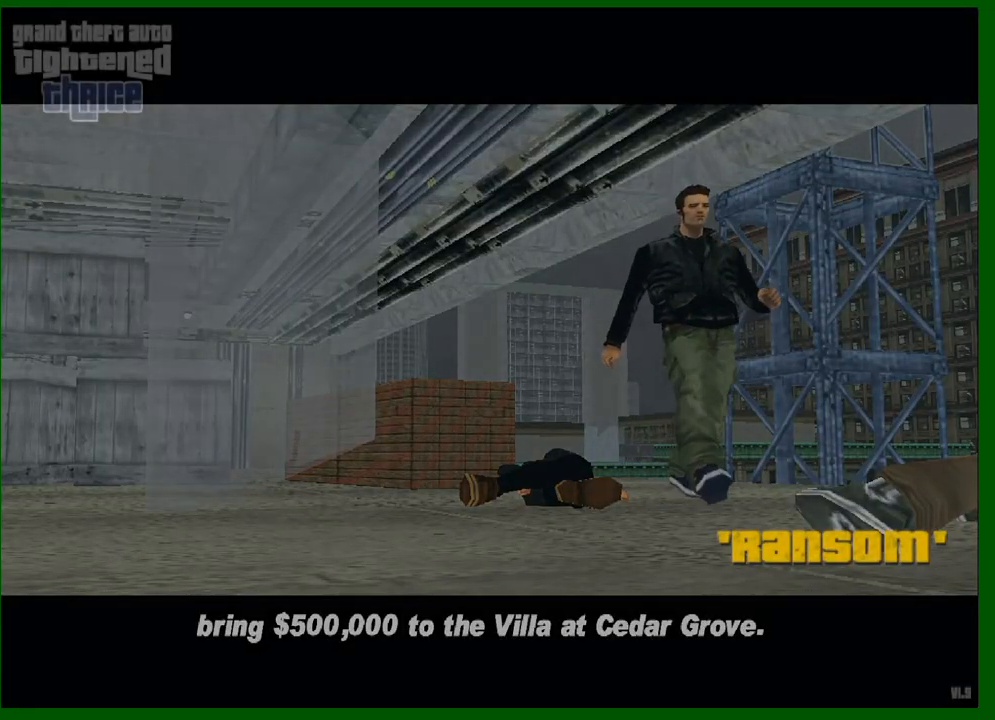
{"keys": ["shift", "w"], "mouse": [], "events": [[200, "w", "down"], [333, "shift", "down"]]}
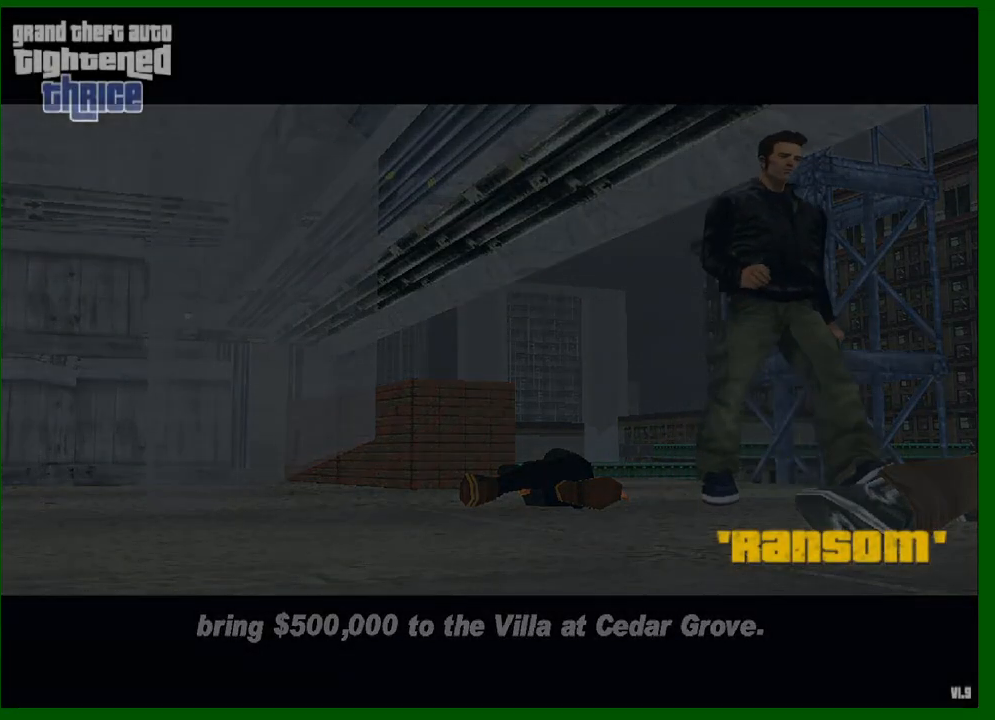
{"keys": ["shift", "w"], "mouse": [], "events": []}
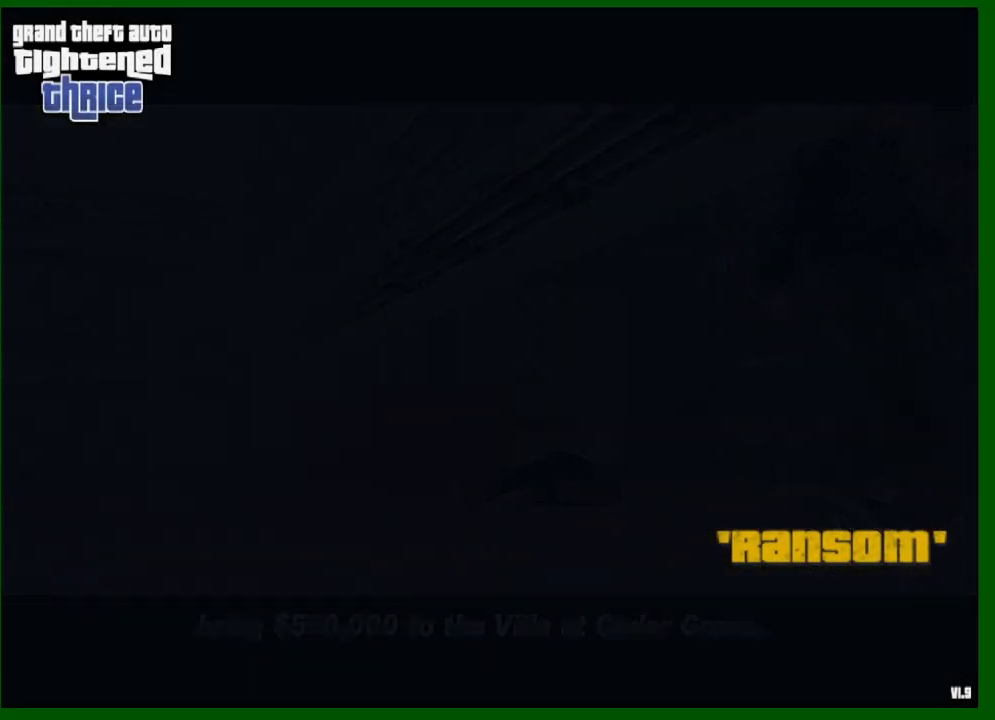
{"keys": ["shift", "w"], "mouse": [], "events": []}
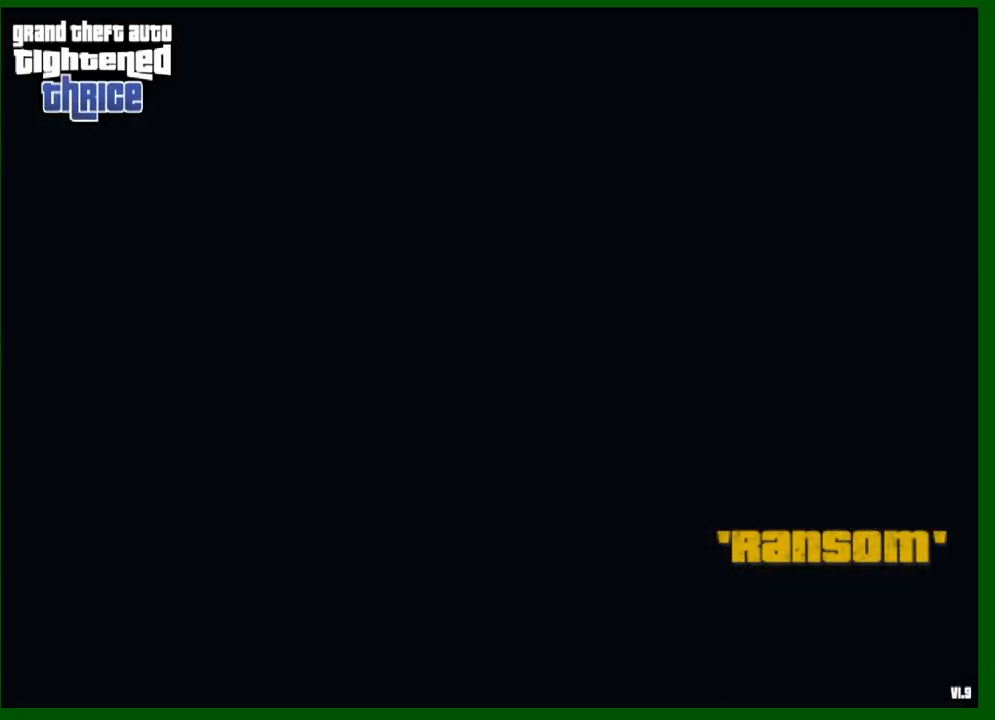
{"keys": ["shift", "w"], "mouse": [], "events": []}
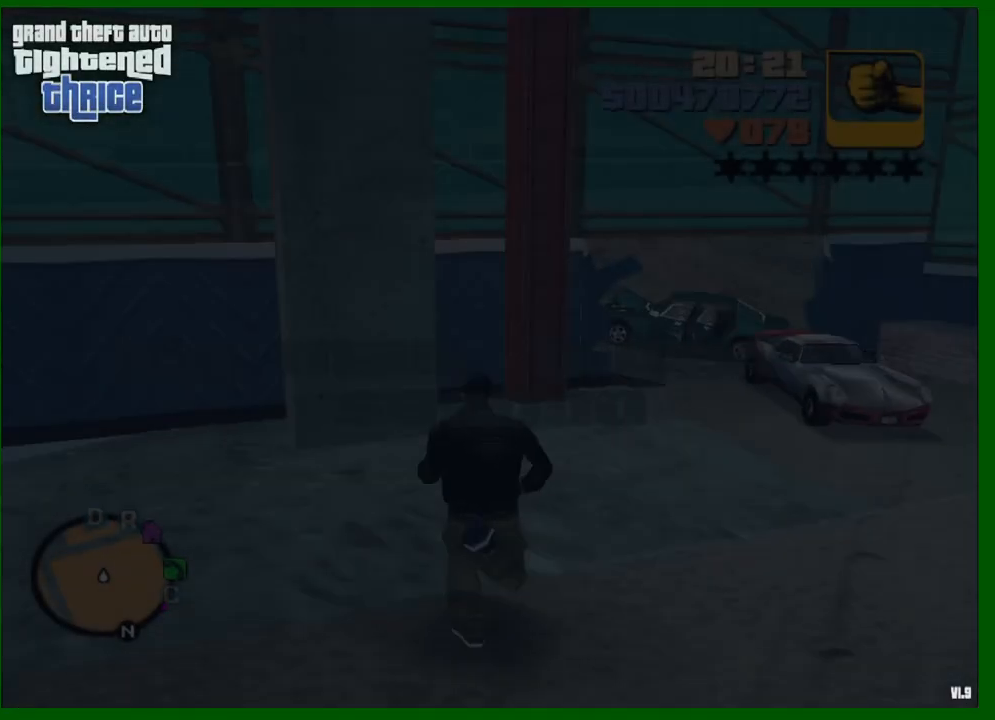
{"keys": ["shift", "w"], "mouse": [], "events": []}
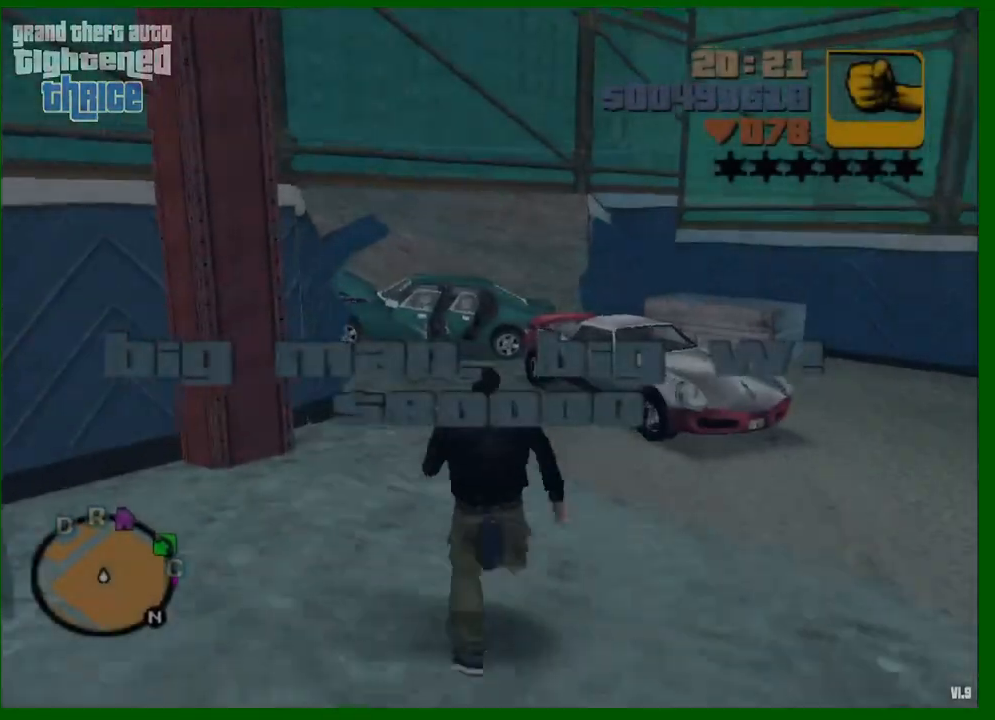
{"keys": ["shift", "w"], "mouse": [], "events": []}
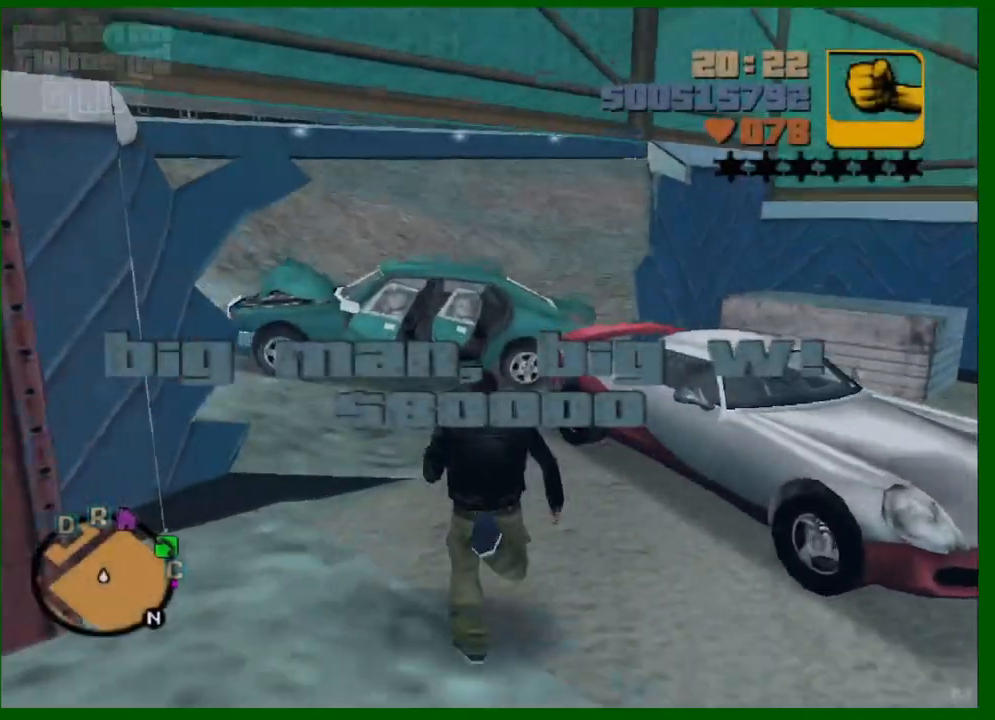
{"keys": ["f", "shift", "w"], "mouse": [], "events": [[250, "shift", "up"], [383, "mouse_left", "down"], [433, "mouse_left", "up"], [483, "f", "down"], [483, "shift", "down"]]}
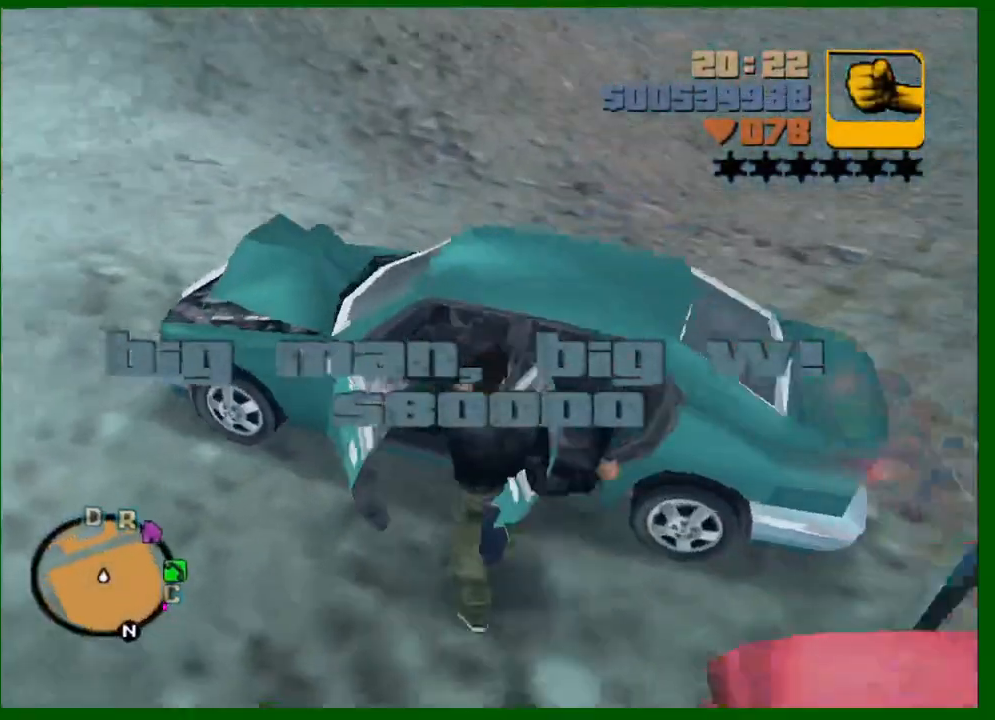
{"keys": ["shift", "w"], "mouse": [], "events": [[17, "f", "up"], [167, "f1", "down"], [217, "f1", "up"], [300, "f1", "down"], [350, "f1", "up"]]}
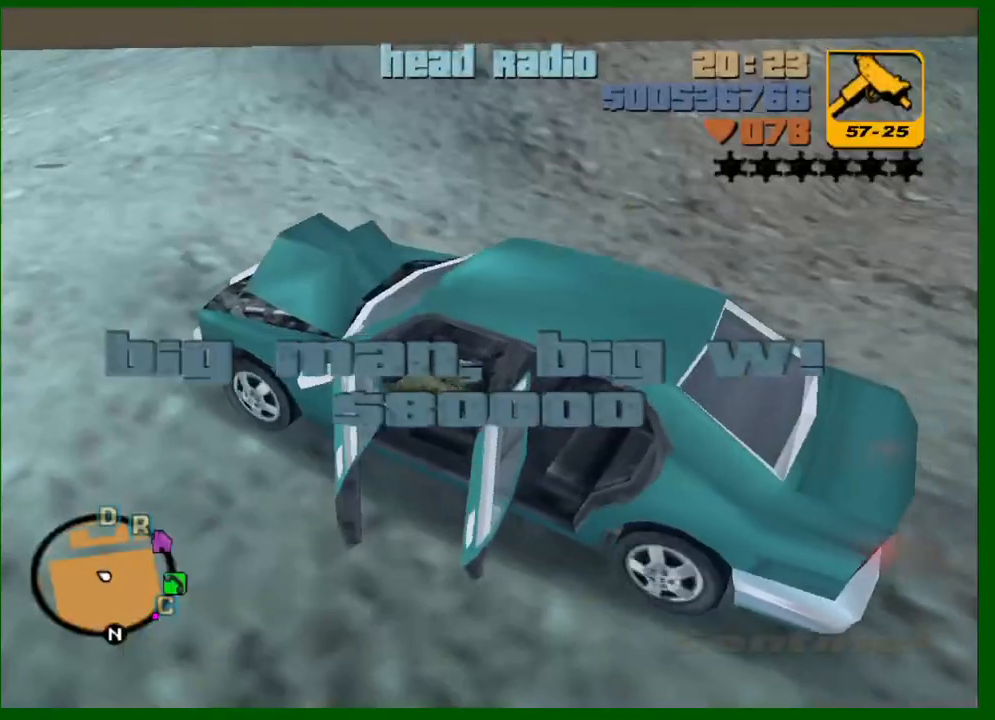
{"keys": ["d", "w"], "mouse": [], "events": [[33, "shift", "up"], [83, "d", "down"]]}
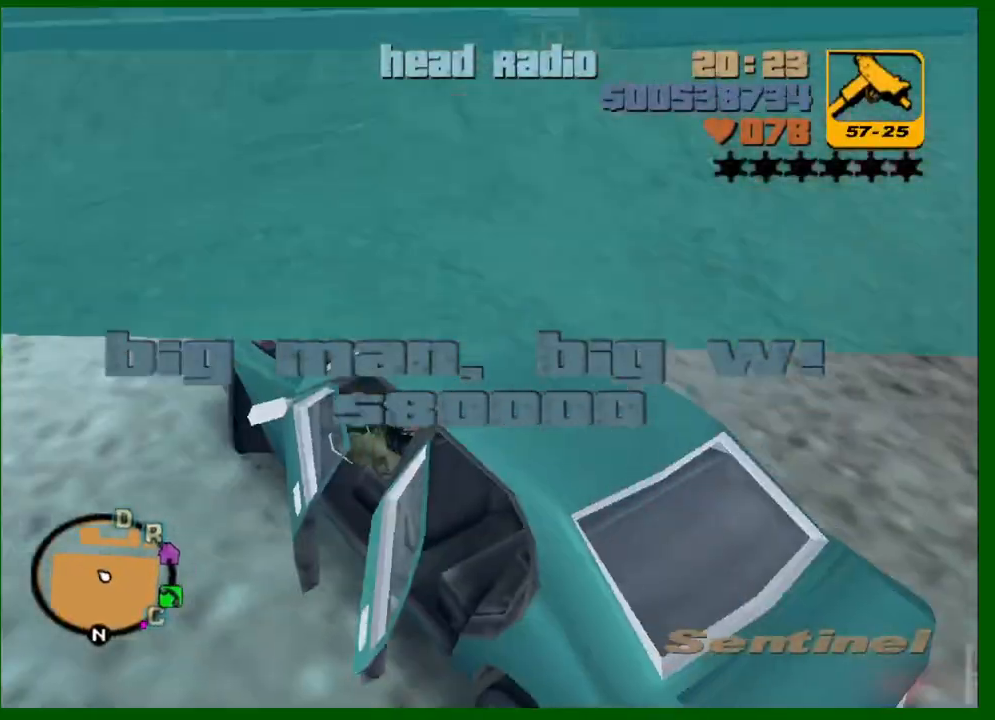
{"keys": ["d", "w"], "mouse": [], "events": []}
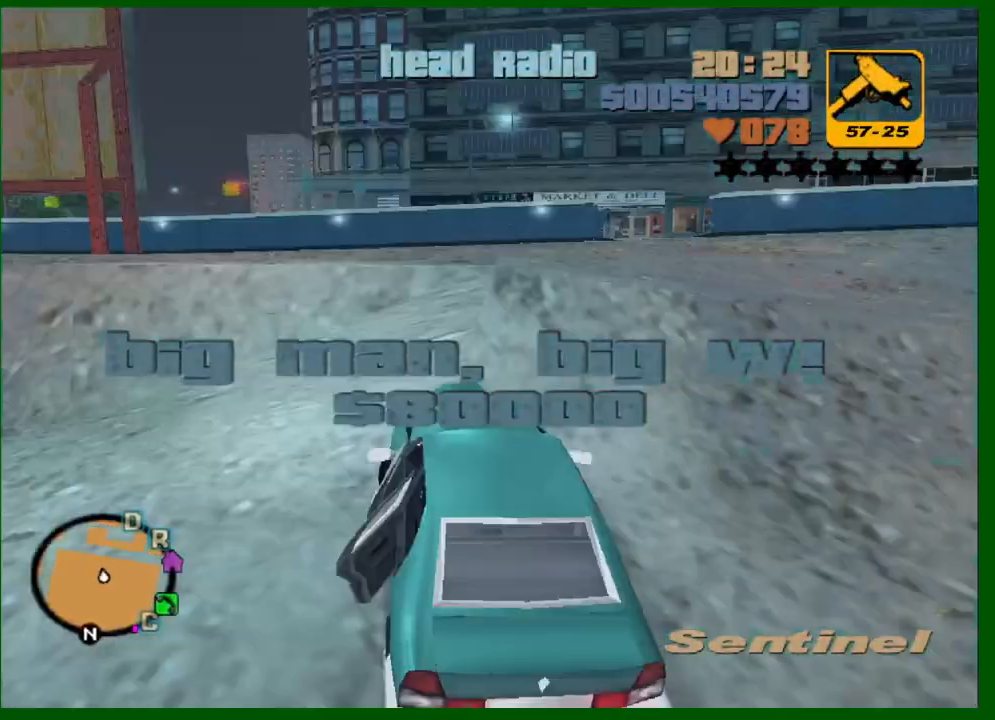
{"keys": ["w"], "mouse": [], "events": [[67, "d", "up"]]}
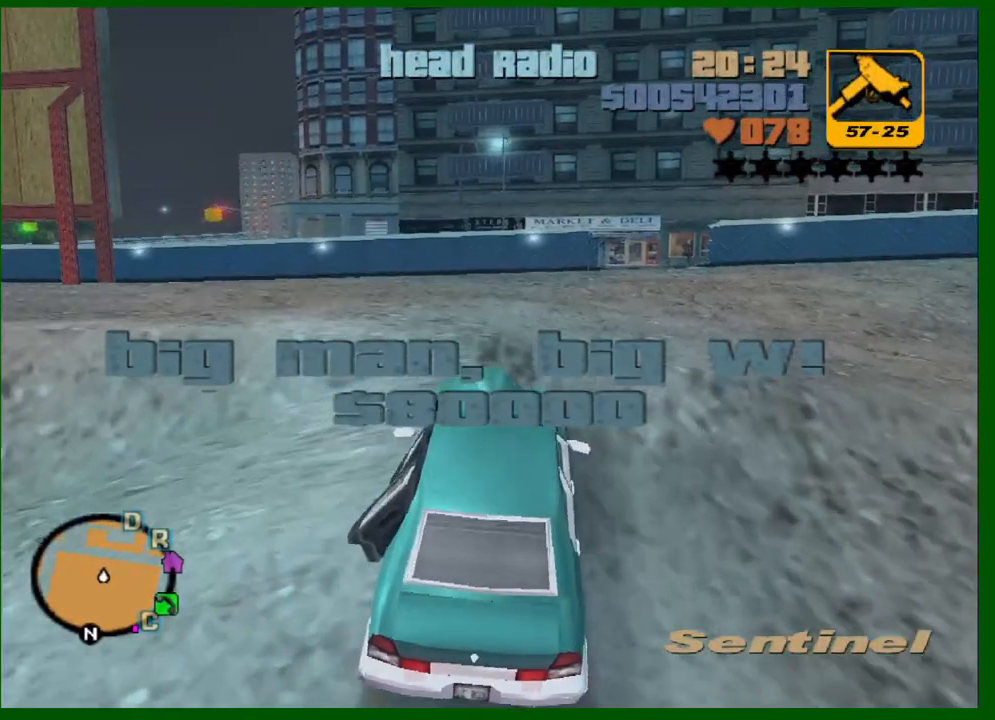
{"keys": ["w"], "mouse": [], "events": [[183, "a", "down"], [267, "a", "up"], [367, "a", "down"], [467, "a", "up"]]}
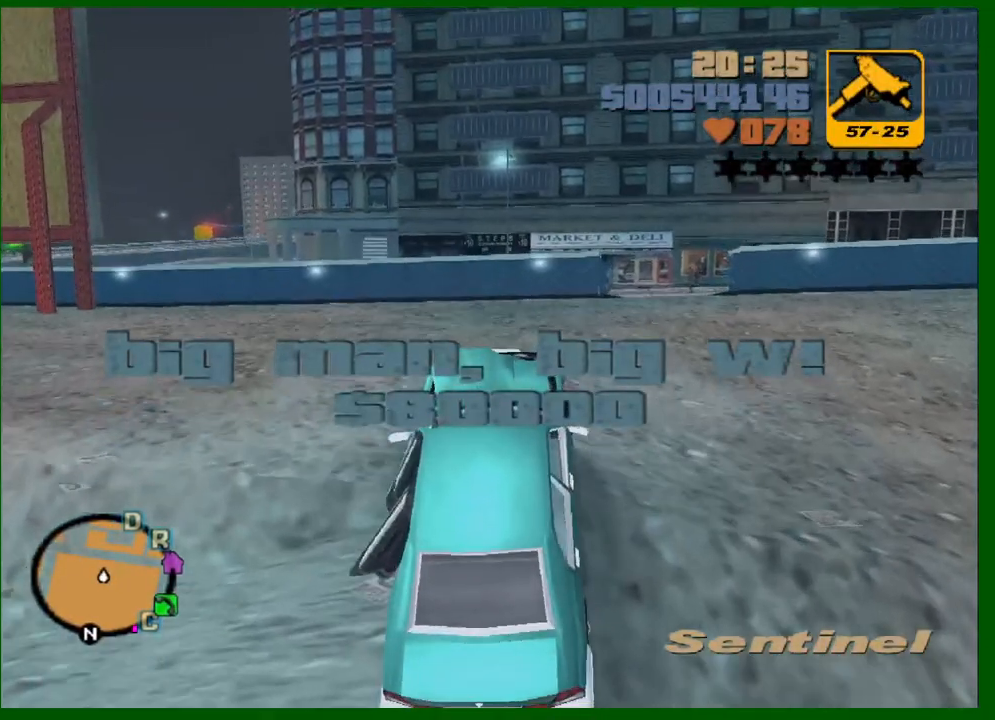
{"keys": ["a", "w"], "mouse": [], "events": [[150, "a", "down"]]}
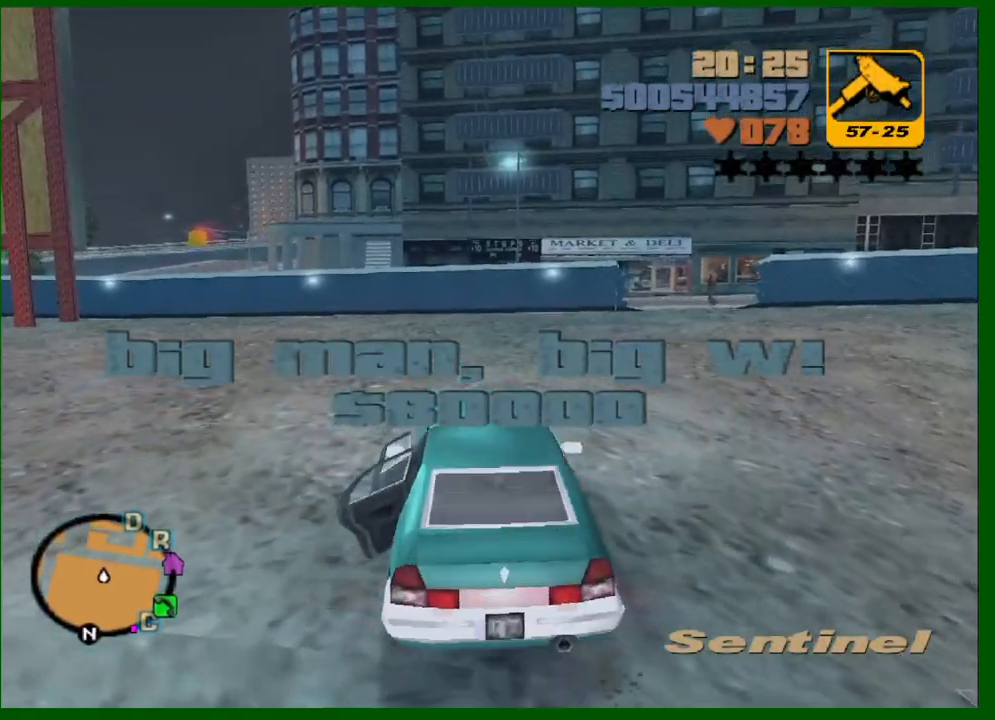
{"keys": ["a", "w"], "mouse": [], "events": []}
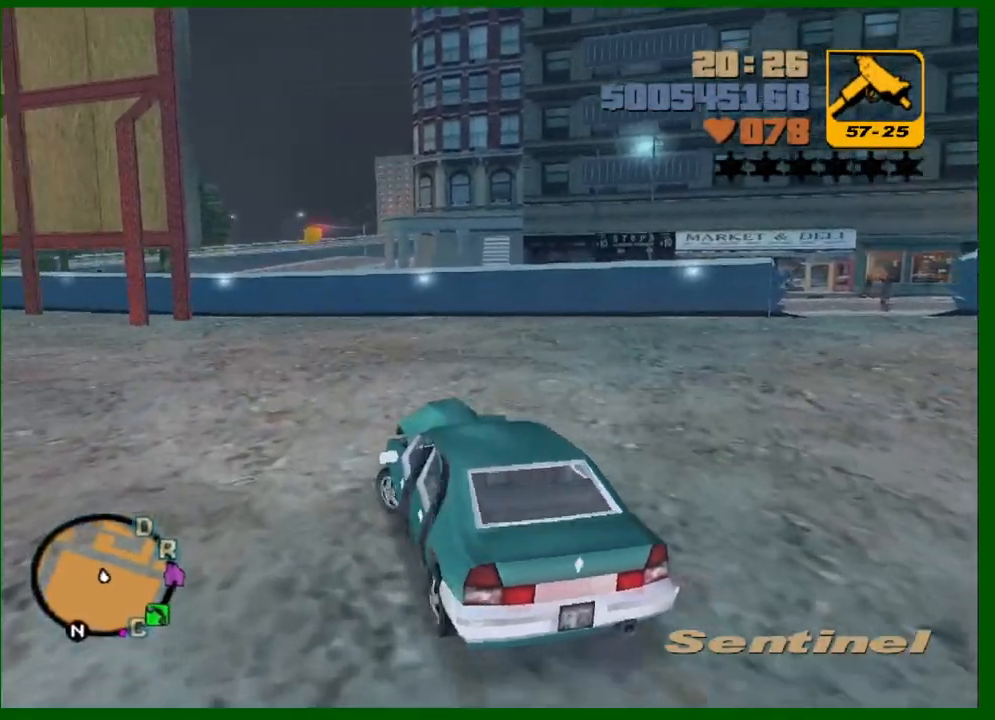
{"keys": ["w"], "mouse": [], "events": [[417, "a", "up"]]}
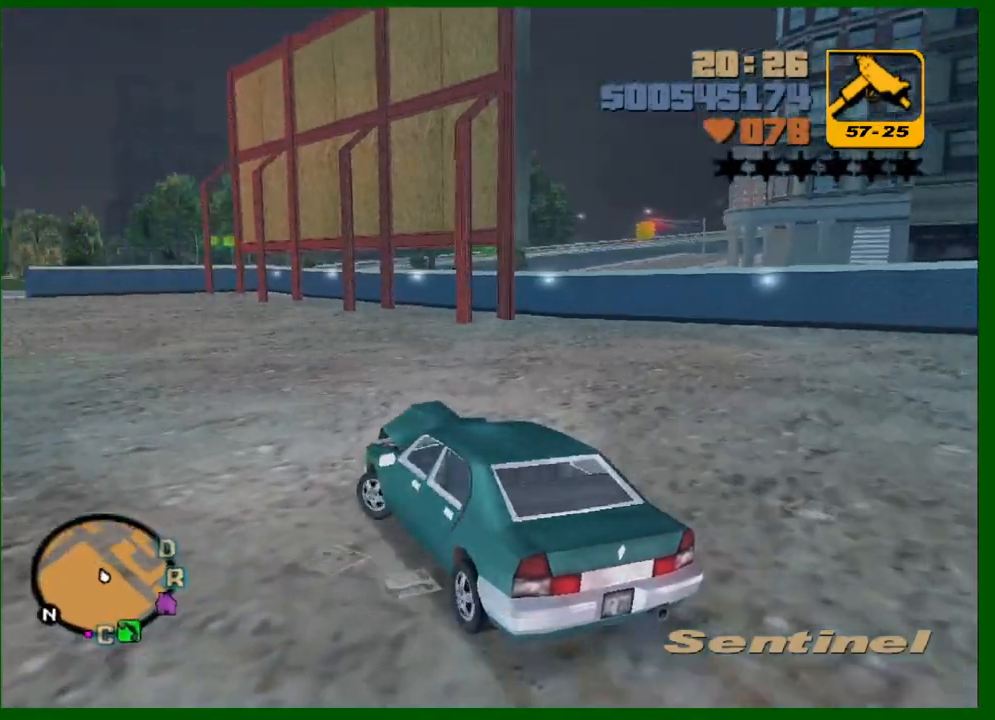
{"keys": ["w"], "mouse": [], "events": [[100, "a", "down"], [200, "a", "up"], [333, "a", "down"], [433, "a", "up"]]}
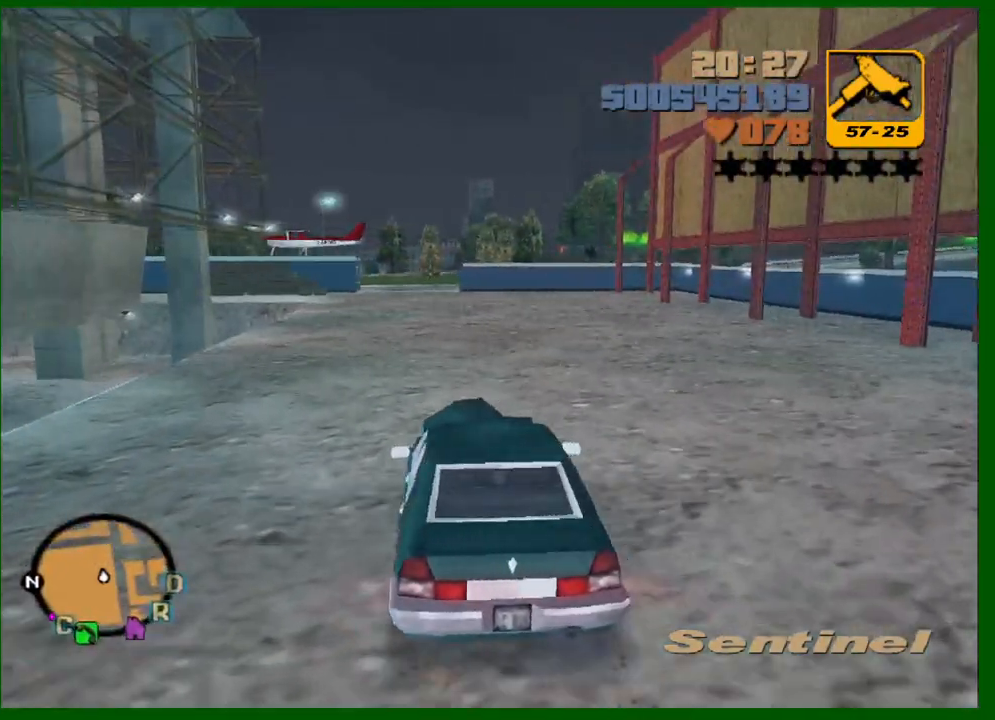
{"keys": ["w"], "mouse": [], "events": [[67, "a", "down"], [167, "a", "up"], [300, "a", "down"], [400, "a", "up"]]}
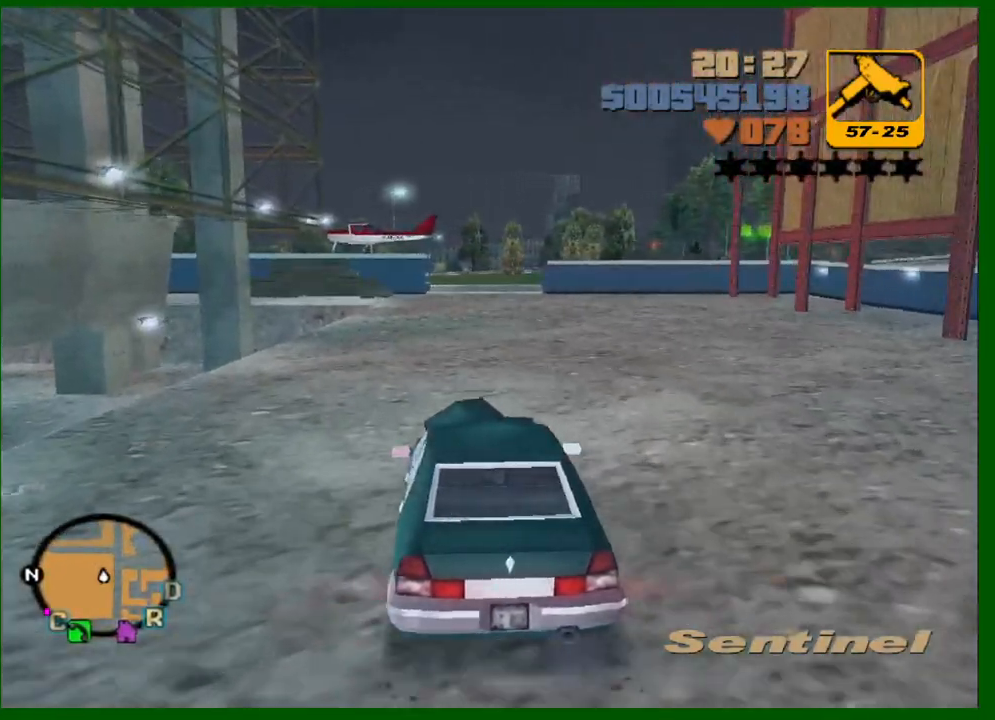
{"keys": ["w"], "mouse": [], "events": [[450, "a", "down"], [500, "a", "up"]]}
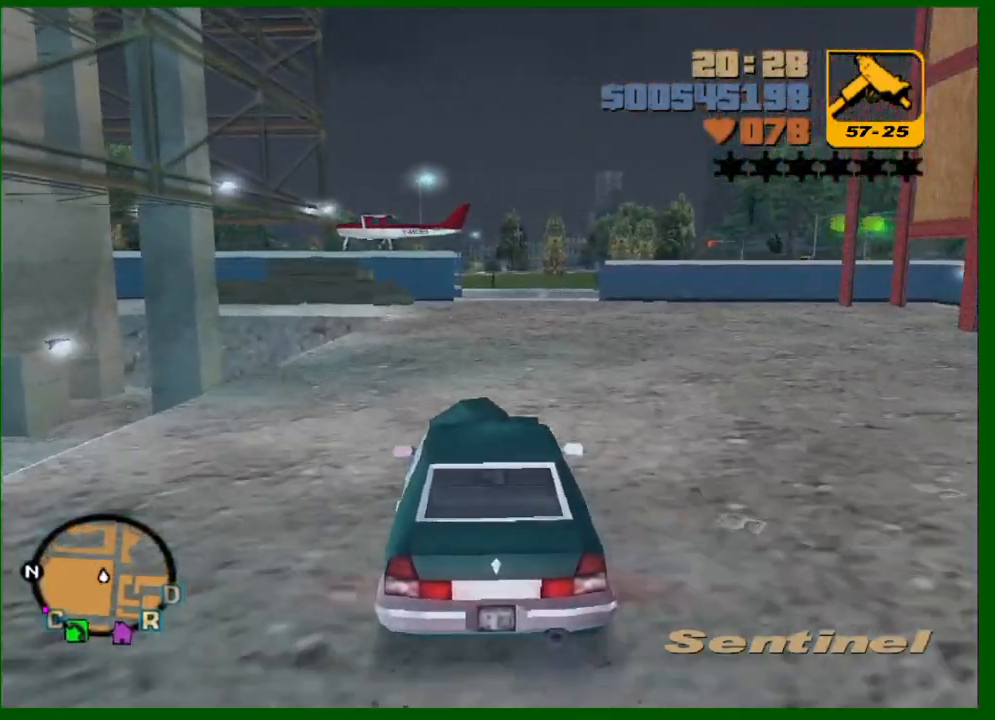
{"keys": ["w"], "mouse": [], "events": [[333, "a", "down"], [383, "a", "up"]]}
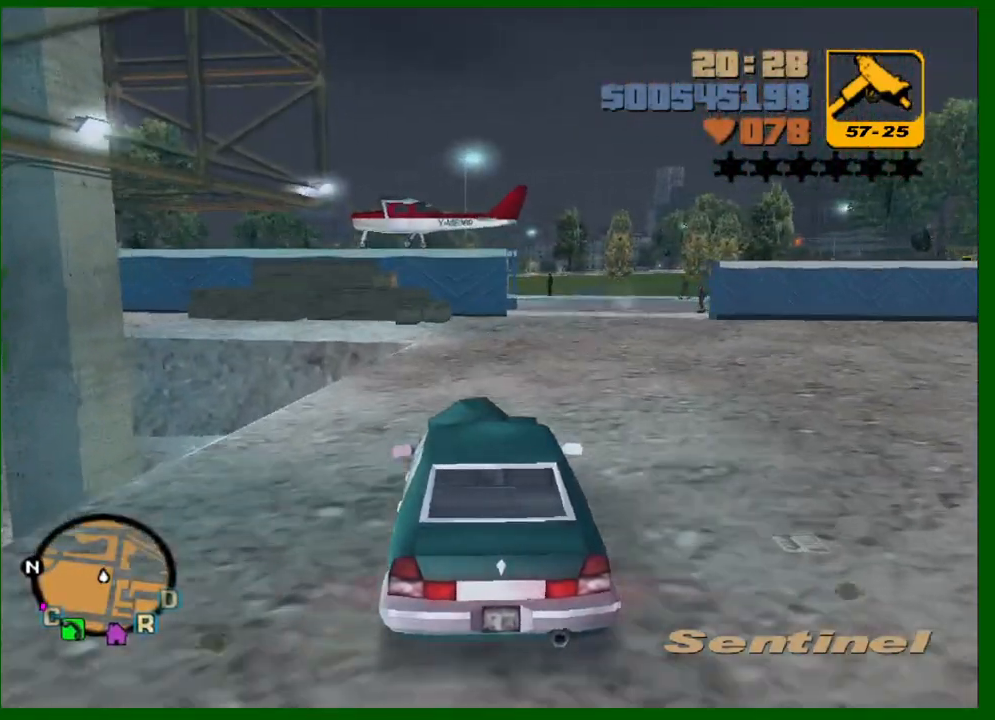
{"keys": ["w"], "mouse": [], "events": [[400, "d", "down"], [450, "d", "up"]]}
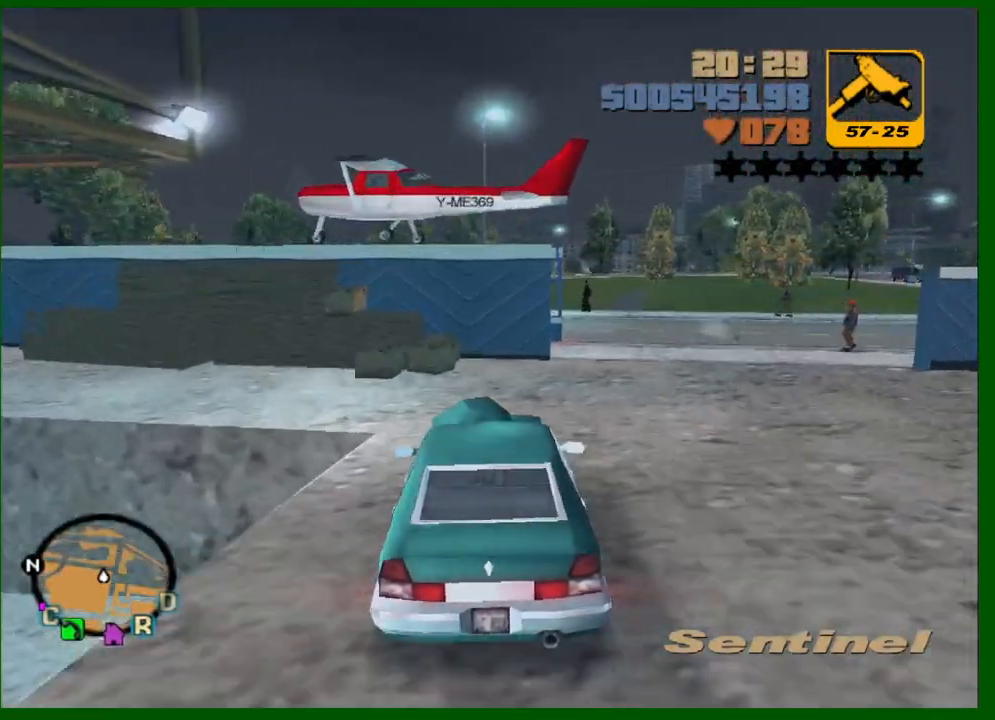
{"keys": ["w"], "mouse": [], "events": []}
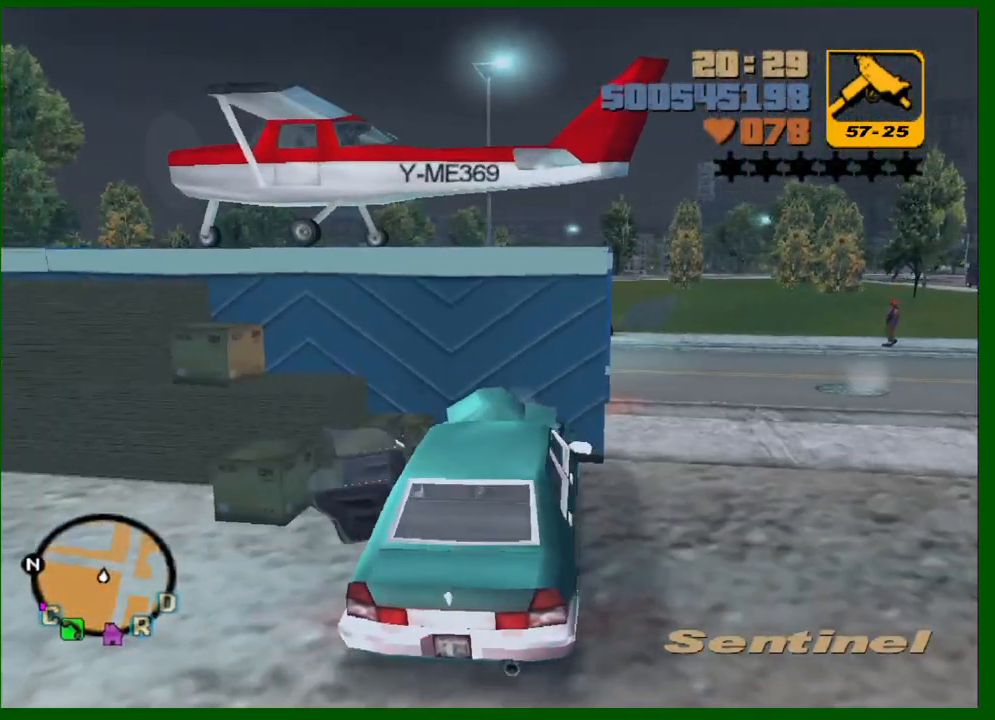
{"keys": ["a"], "mouse": [], "events": [[233, "a", "down"], [283, "f", "down"], [283, "w", "up"], [333, "f", "up"], [383, "f", "down"], [467, "f", "up"]]}
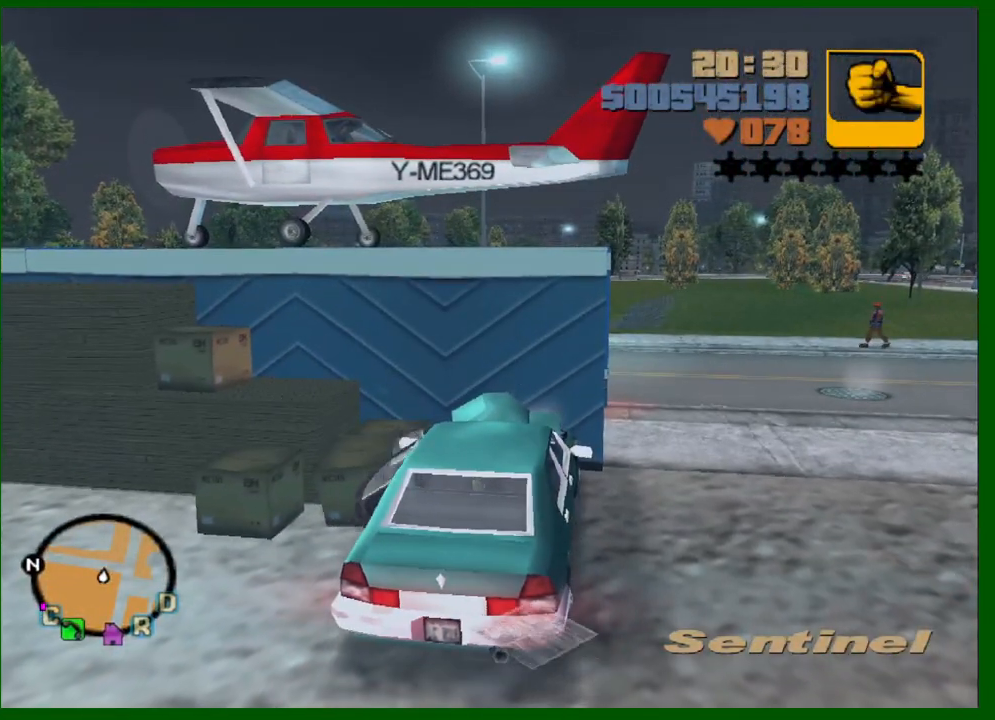
{"keys": ["a", "s"], "mouse": [], "events": [[17, "f", "down"], [67, "f", "up"], [167, "s", "down"]]}
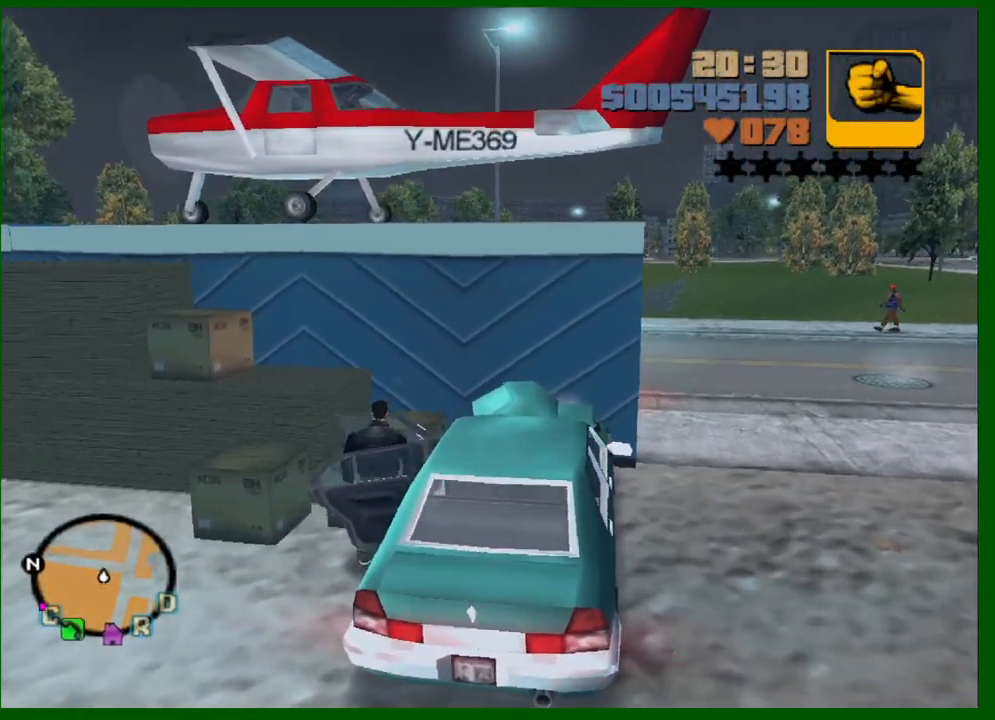
{"keys": ["space", "w"], "mouse": [], "events": [[233, "s", "up"], [467, "a", "up"], [467, "space", "down"], [467, "w", "down"]]}
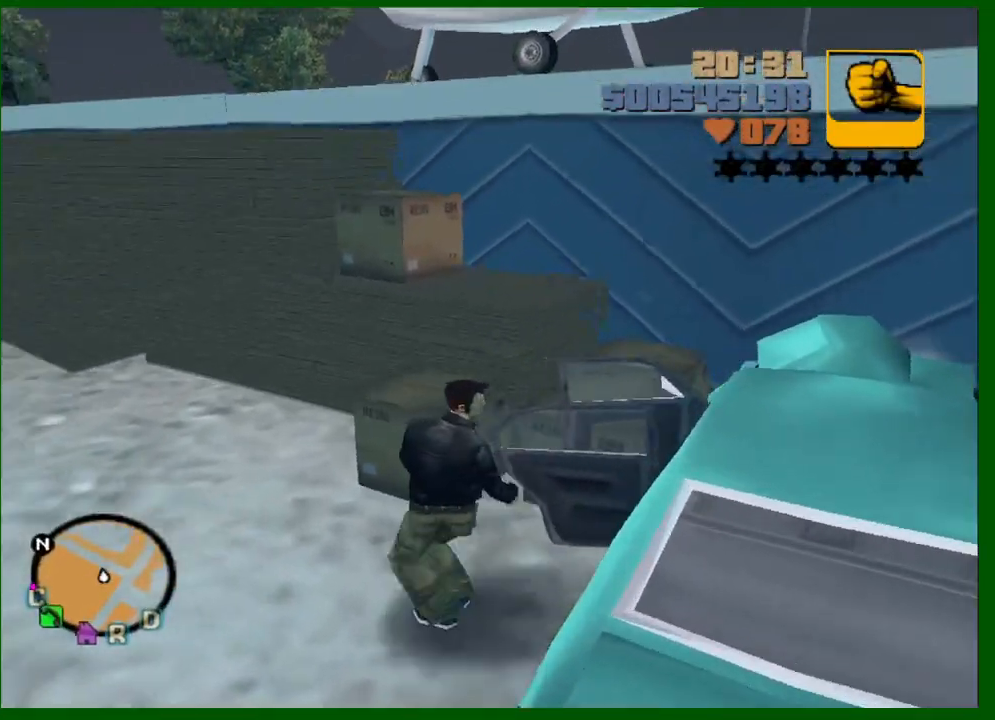
{"keys": [], "mouse": [], "events": [[100, "space", "up"], [100, "w", "up"]]}
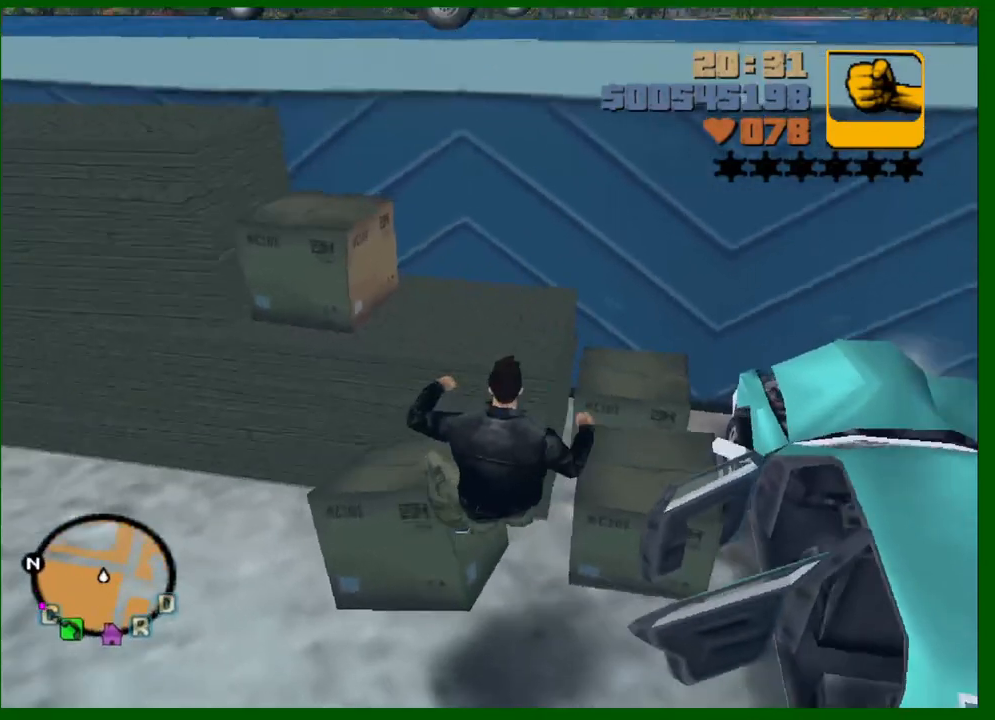
{"keys": ["d", "w"], "mouse": [], "events": [[250, "d", "down"], [350, "w", "down"], [400, "w", "up"], [450, "w", "down"]]}
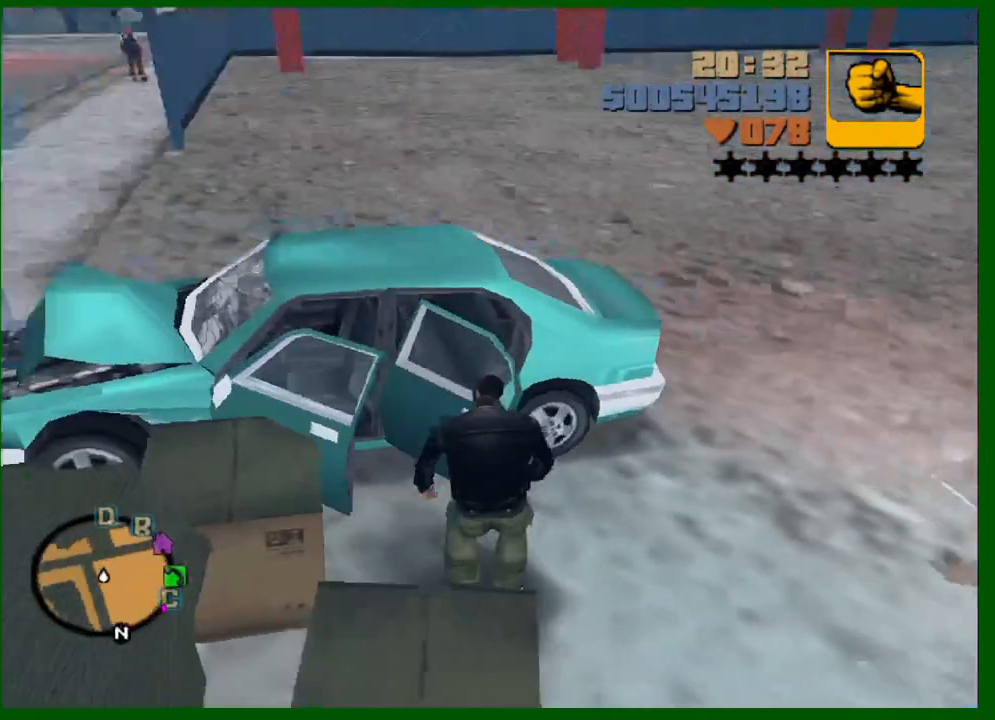
{"keys": ["d"], "mouse": [], "events": [[500, "w", "up"]]}
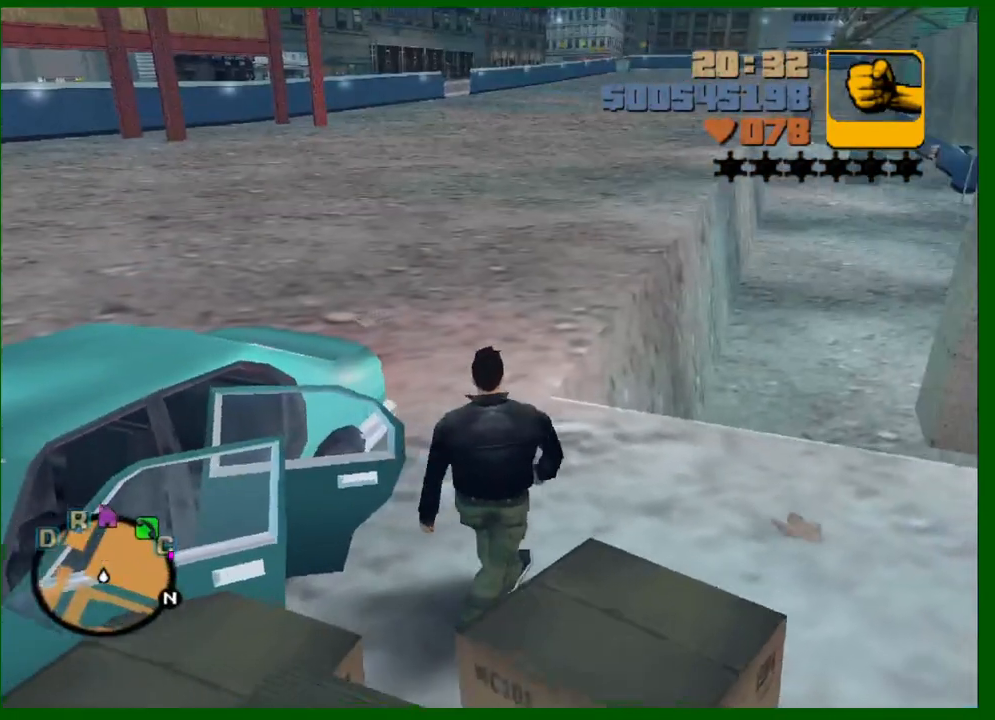
{"keys": ["w"], "mouse": [], "events": [[50, "w", "down"], [283, "w", "up"], [333, "d", "up"], [483, "w", "down"]]}